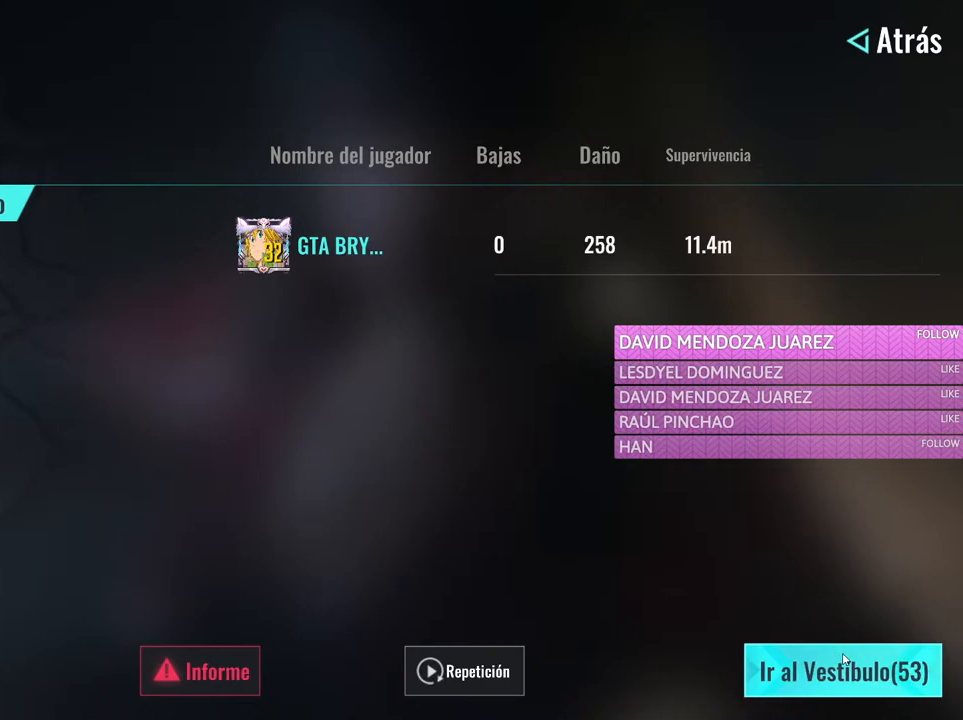
Gameplay with keyboard and mouse; each line is a JSON object with the keys and mouse buttons held at the frame after it. "events" lists presses ("down") and releases ("up") of "1", "2", "3", "4", "5", "a", "alt", "c", "caps_lock", "ctrl", "d", "e", "f", "g", "q", "r", "s", "shift", "space", "t", "tab", "v", "w", "x", "z", "mouse_left", "mouse_wheel" and "mouse_right" between this image and that frame as [ms after this image, input, new state], when the widget could be followed in between. "mouse_left", "mouse_wheel", "mouse_right" = the "left", "wheel", "right" buttons of the "mouse" list. No other keys are recorded. "wheel" means that the mouse wheel is clicked or scrolled. Not read: mouse_move.
{"keys": [], "mouse": [], "events": [[316, "w", "down"], [500, "w", "up"]]}
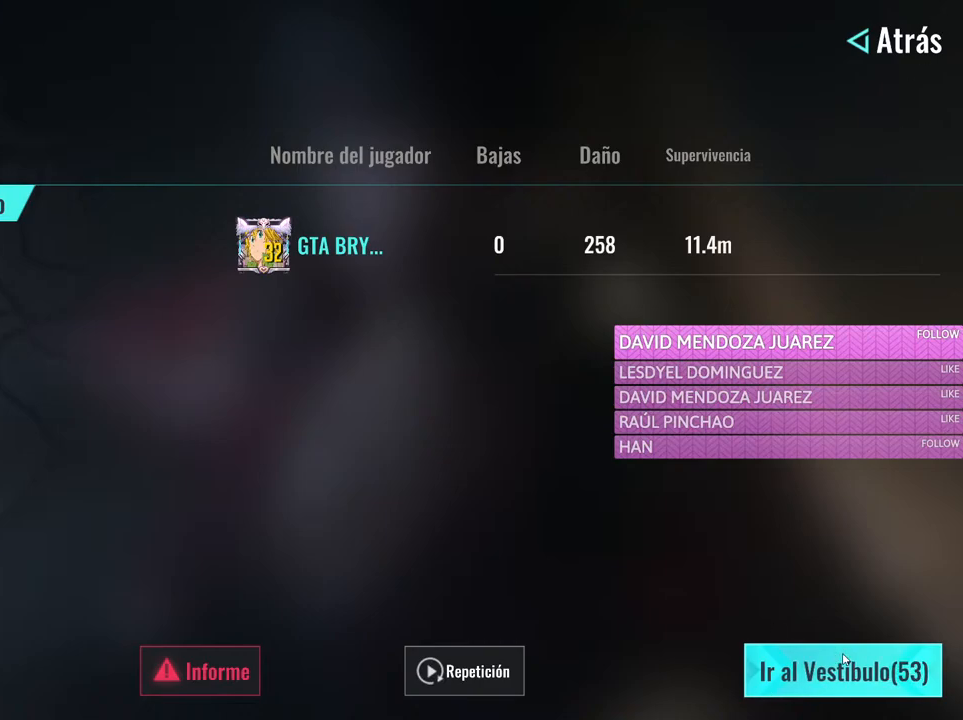
{"keys": [], "mouse": [], "events": []}
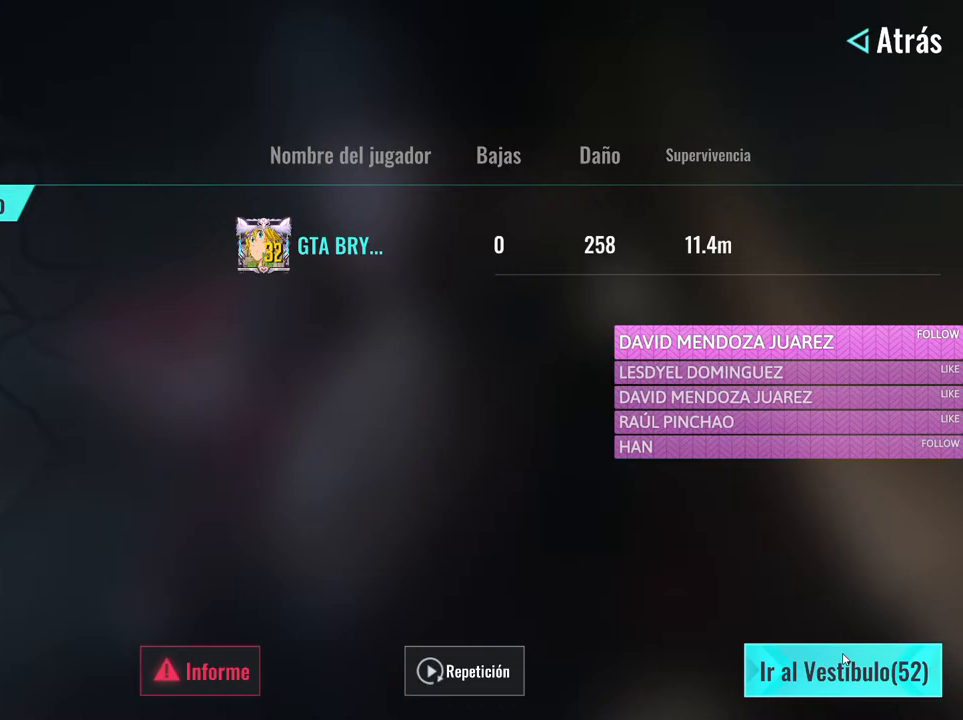
{"keys": [], "mouse": [], "events": []}
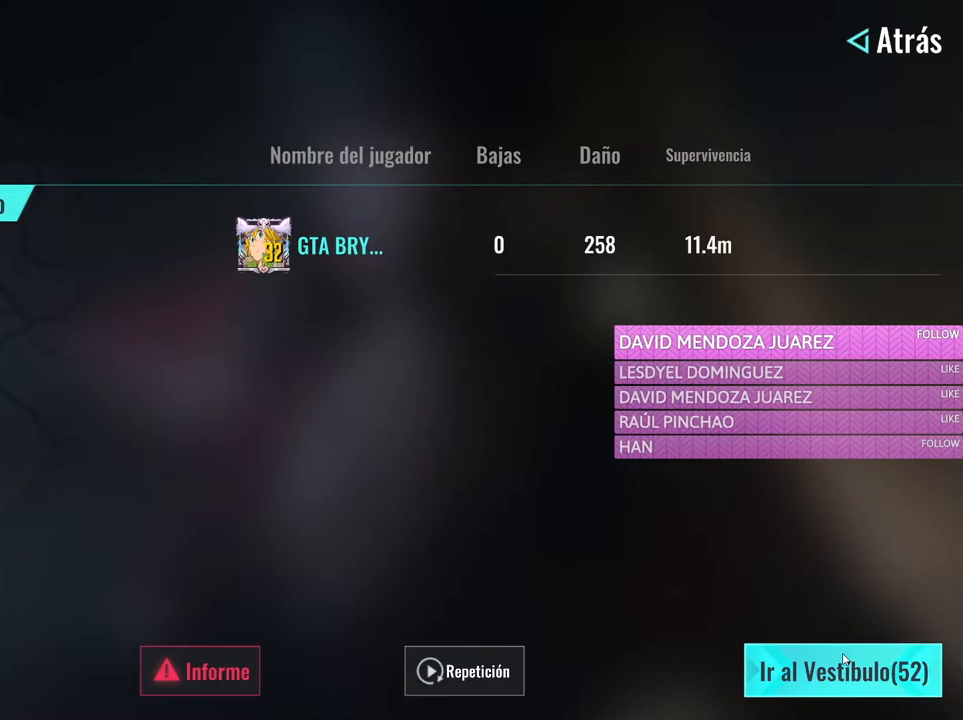
{"keys": [], "mouse": [], "events": []}
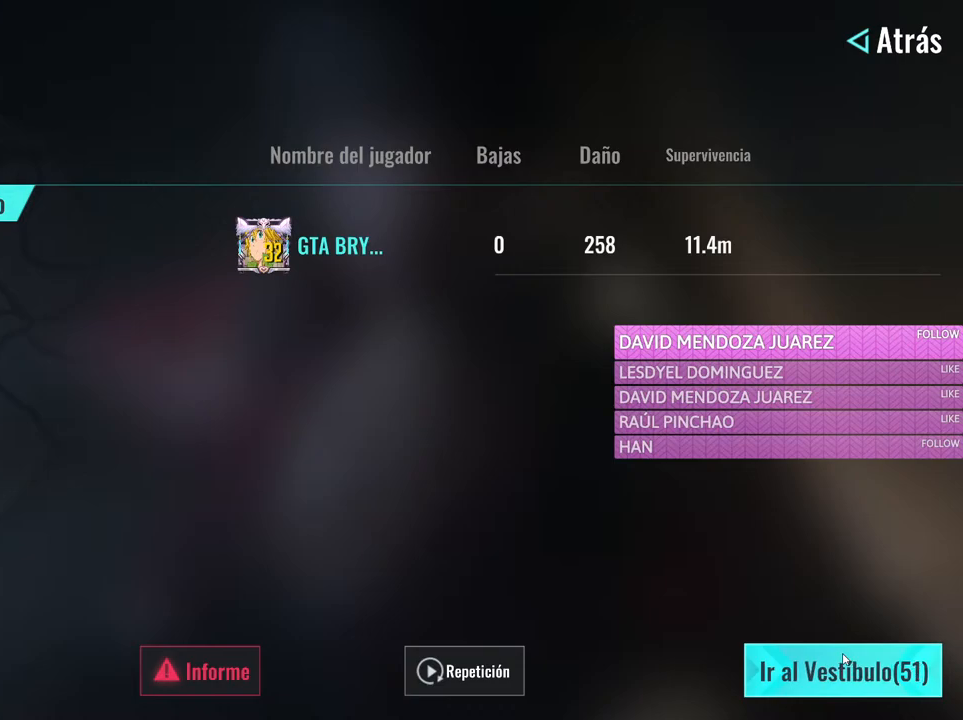
{"keys": [], "mouse": [], "events": []}
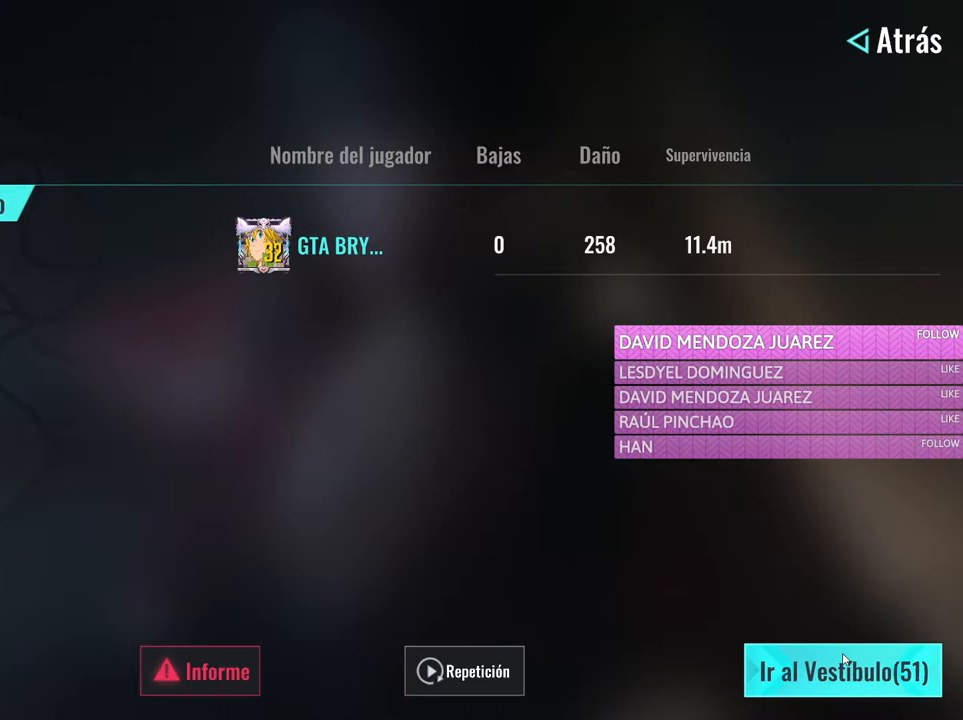
{"keys": [], "mouse": [], "events": []}
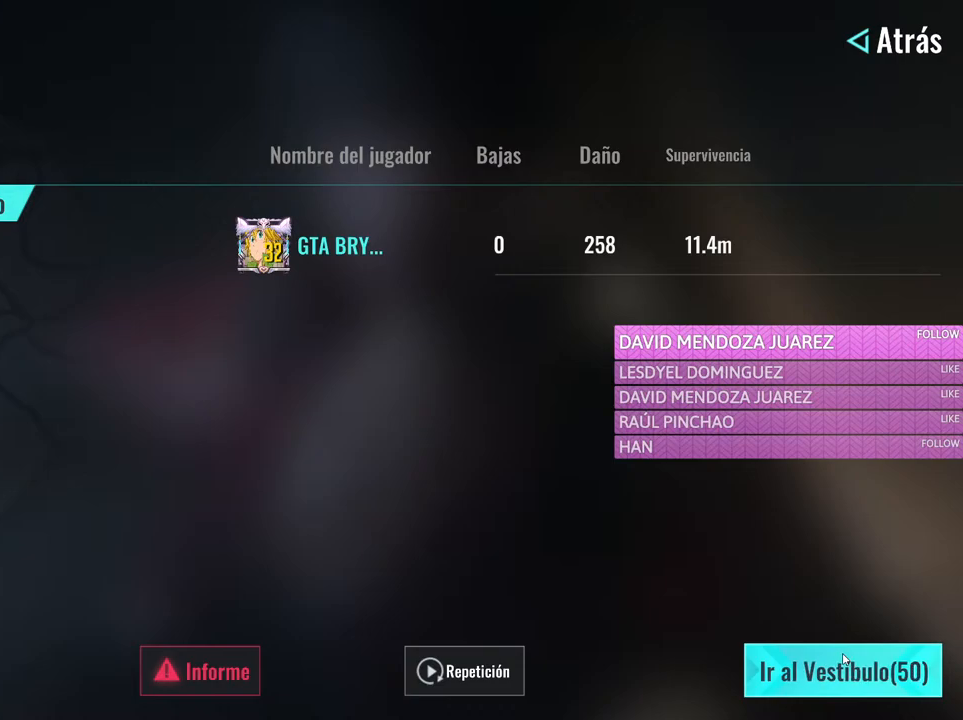
{"keys": [], "mouse": [], "events": []}
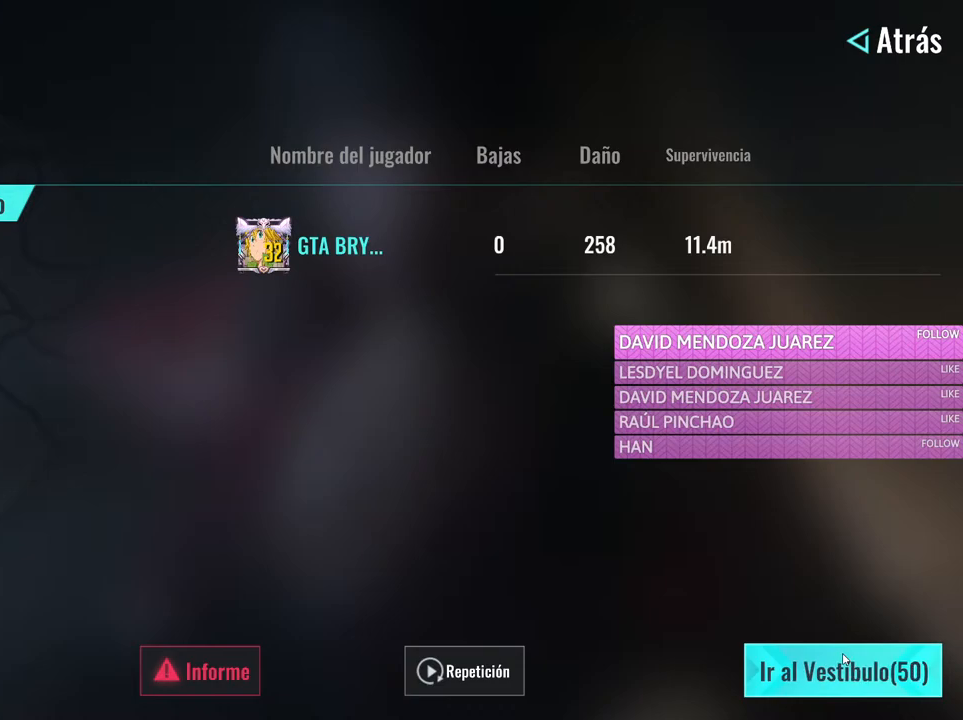
{"keys": [], "mouse": [], "events": []}
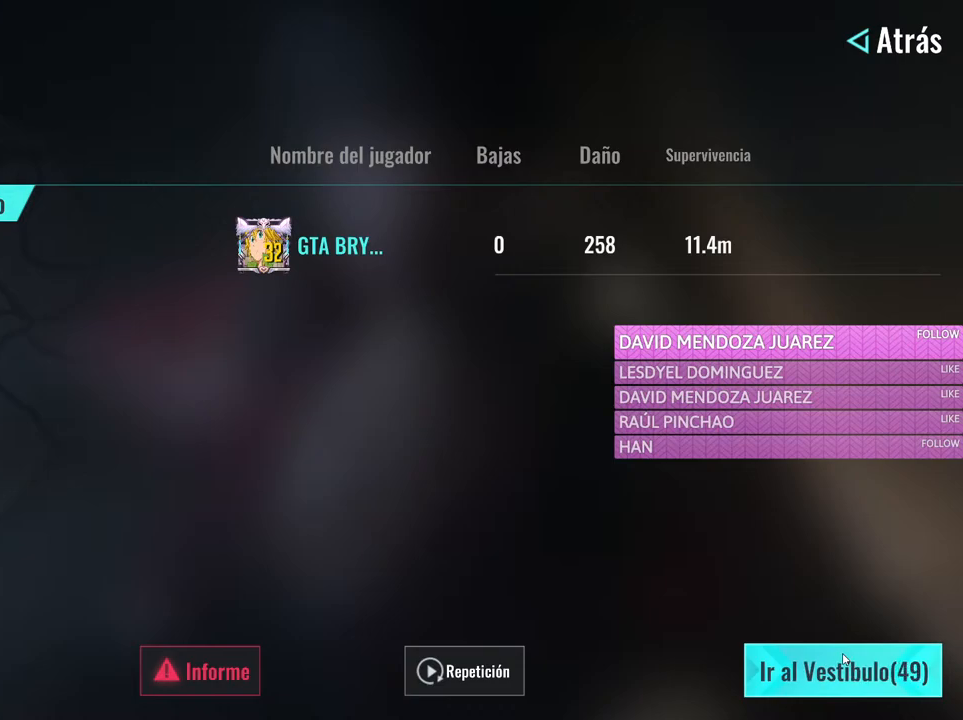
{"keys": [], "mouse": [], "events": []}
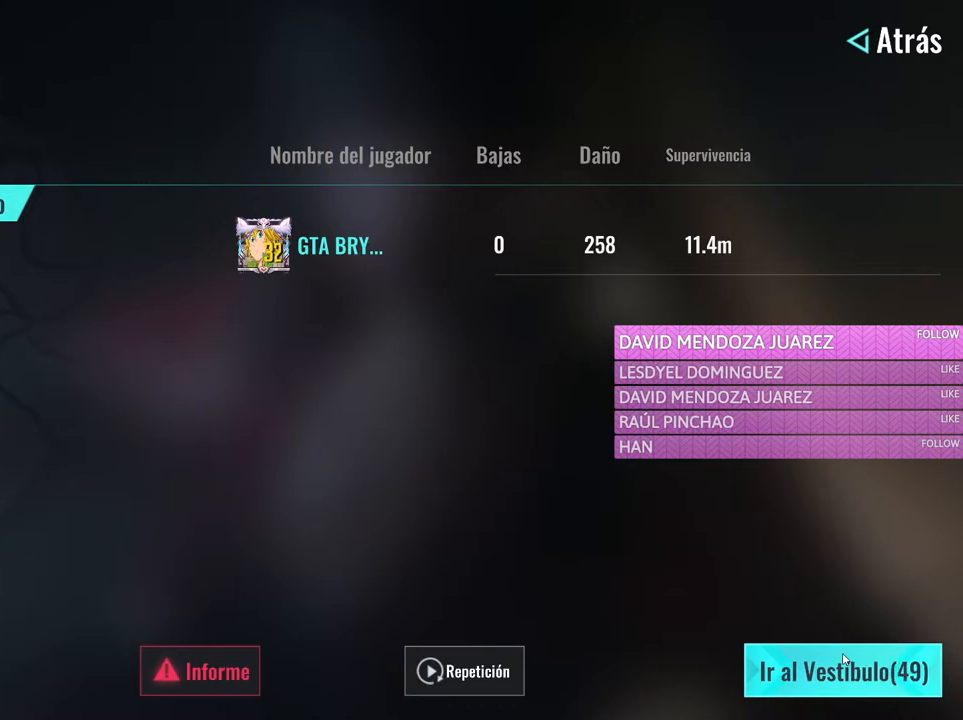
{"keys": [], "mouse": [], "events": []}
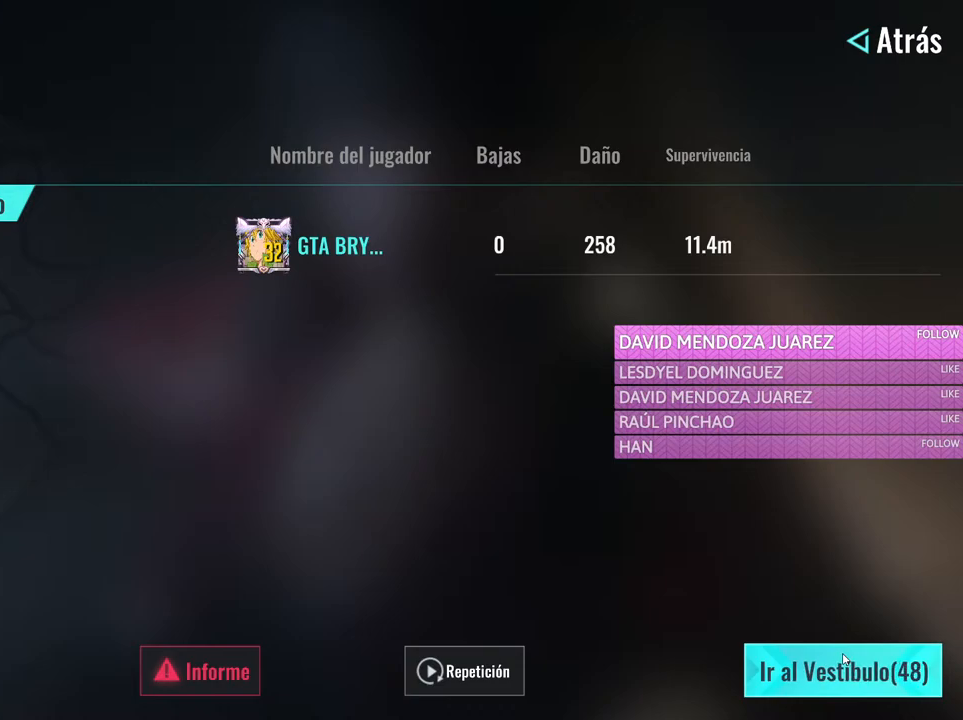
{"keys": [], "mouse": [], "events": []}
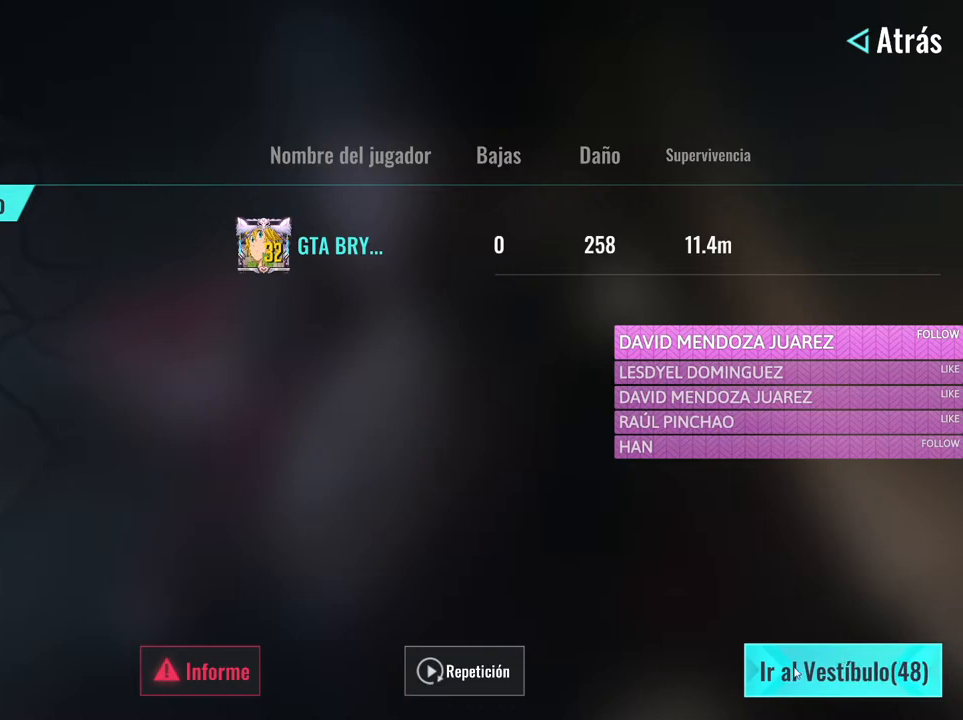
{"keys": [], "mouse": ["left"], "events": [[483, "mouse_left", "down"]]}
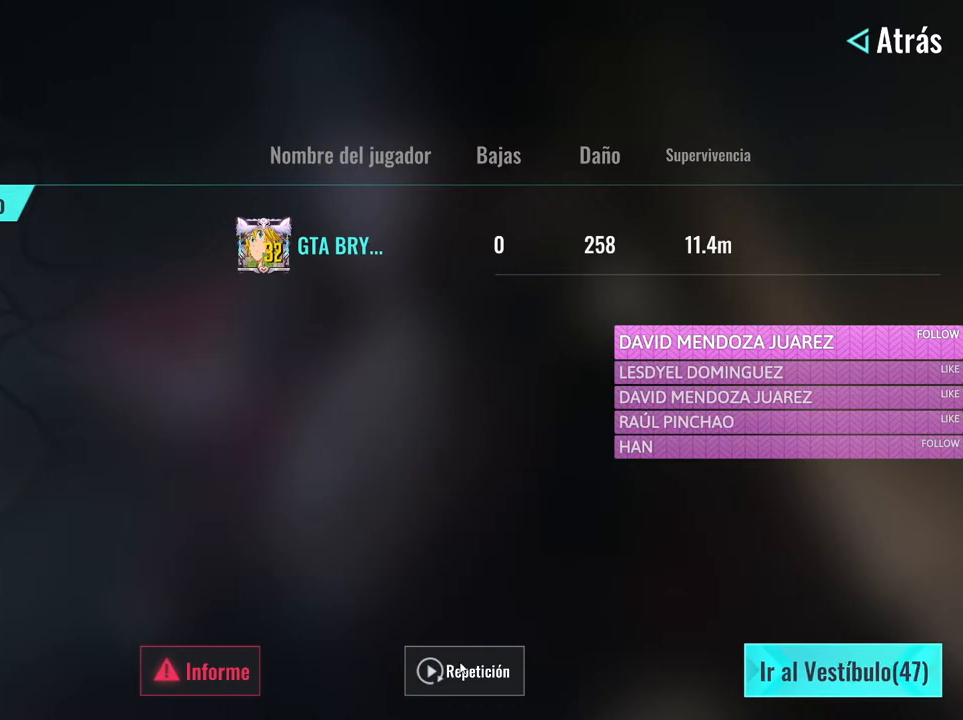
{"keys": [], "mouse": [], "events": [[133, "mouse_left", "up"]]}